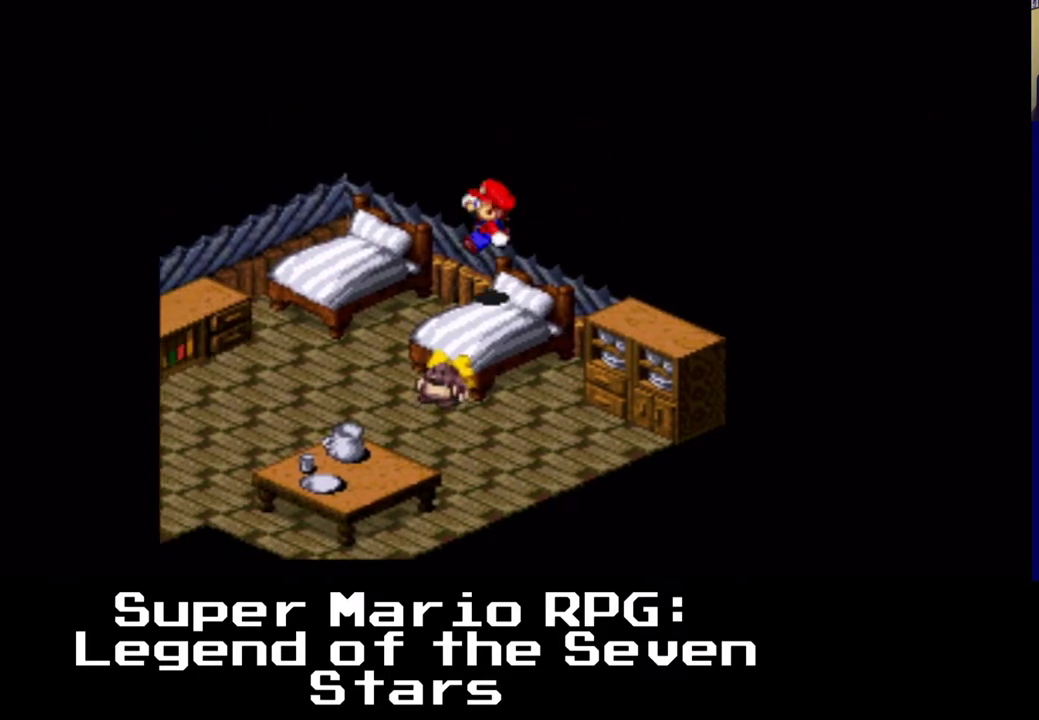
Gameplay with a controller (Xbox layout); each line is a JSON object with the inputs held at the frame after it. "events" lists button and stick changes between this image and that frame as [ms after this image, input, new state], when the widget could be followed in between. Not read: DPAD_LEFT left_stick right_stick.
{"buttons": ["X", "DPAD_DOWN"], "events": [[333, "A", "up"], [400, "DPAD_DOWN", "down"]]}
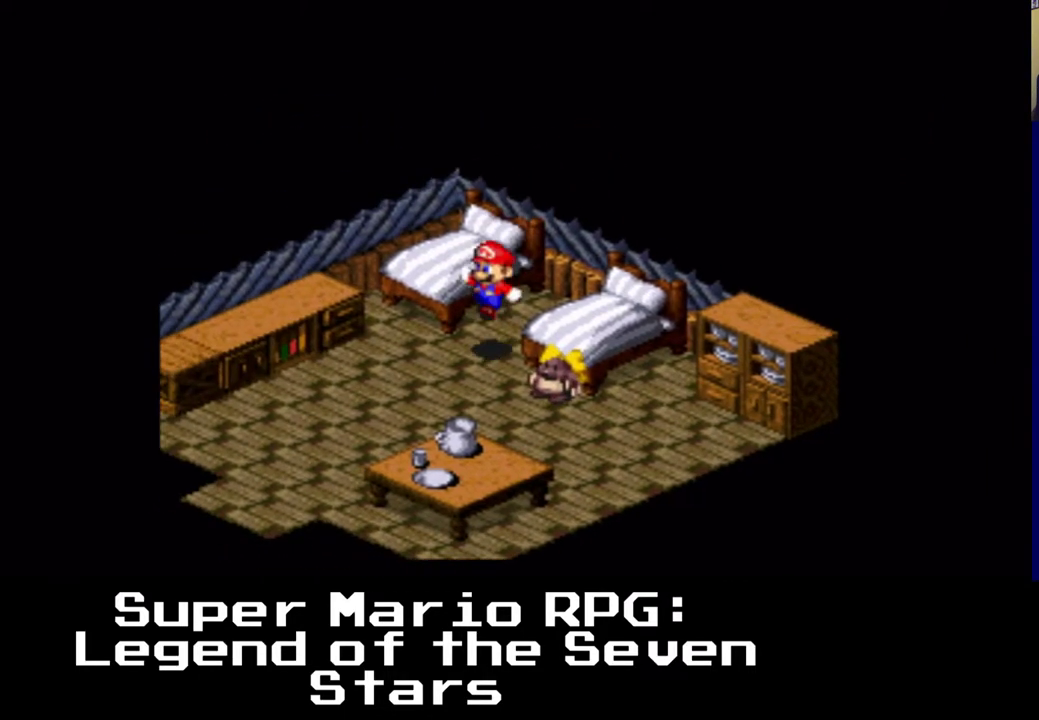
{"buttons": ["X", "DPAD_DOWN"], "events": [[83, "A", "down"], [383, "A", "up"]]}
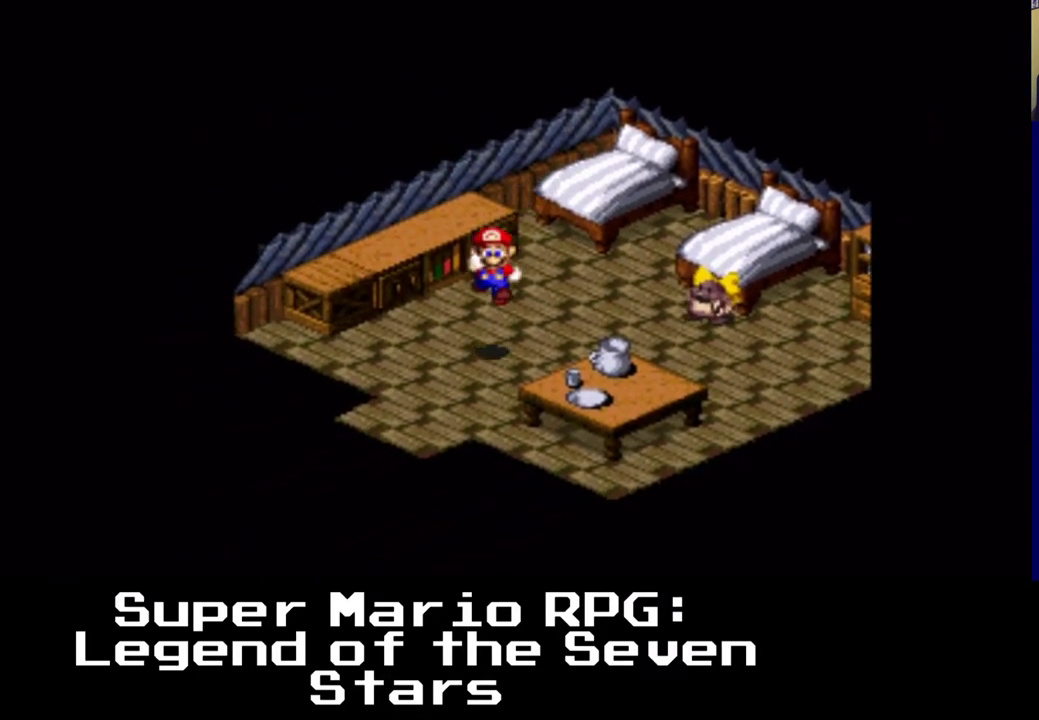
{"buttons": ["X"], "events": [[133, "A", "down"], [383, "A", "up"], [500, "DPAD_DOWN", "up"]]}
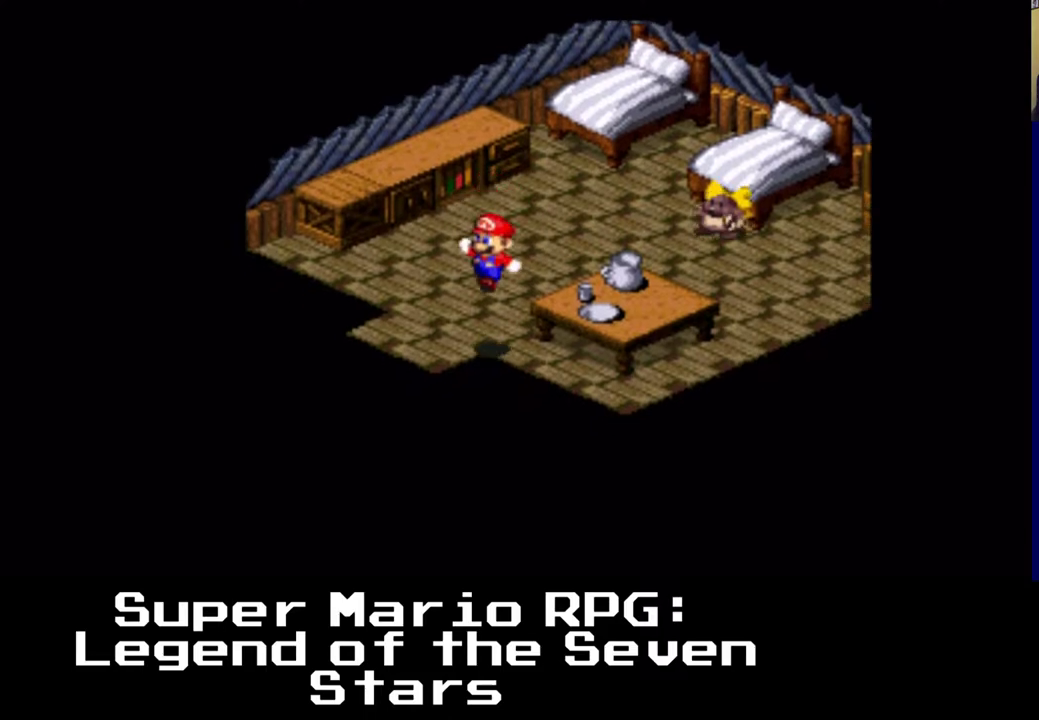
{"buttons": ["X"], "events": [[333, "DPAD_DOWN", "down"], [483, "DPAD_DOWN", "up"]]}
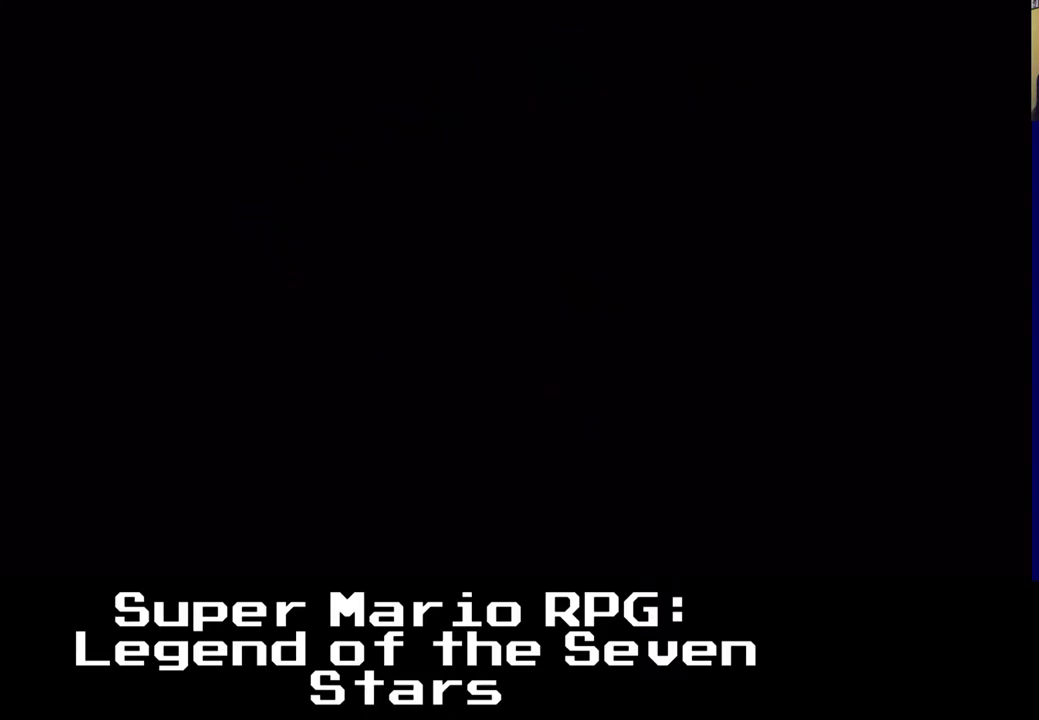
{"buttons": ["X", "DPAD_DOWN"], "events": [[67, "X", "up"], [283, "X", "down"], [450, "DPAD_DOWN", "down"]]}
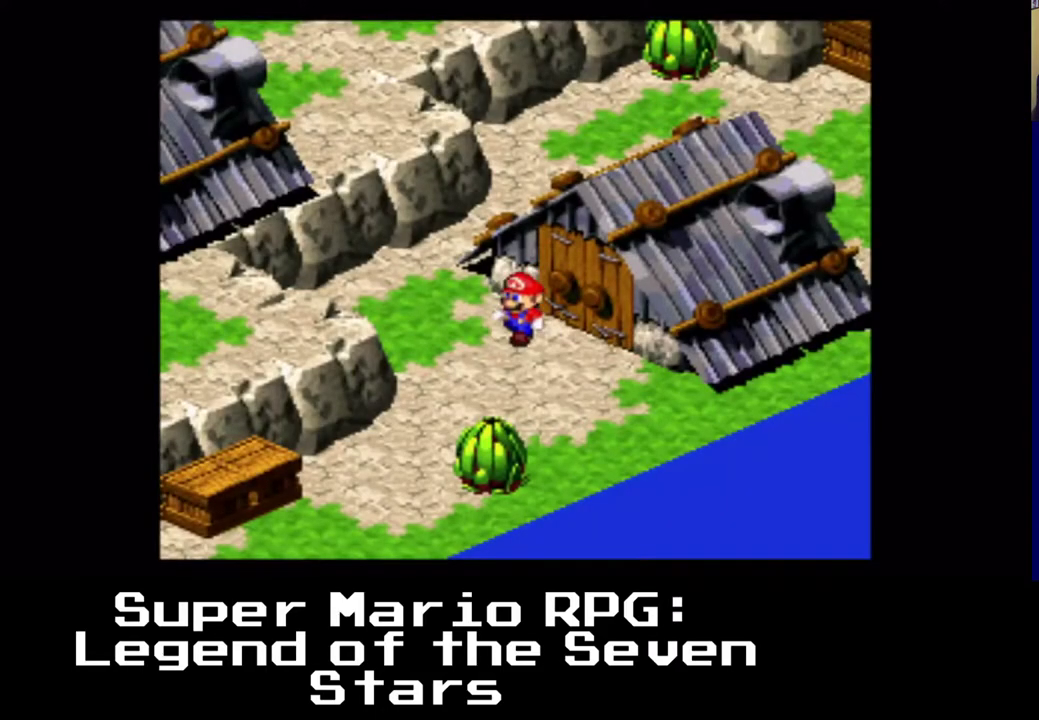
{"buttons": ["A", "X", "DPAD_UP"], "events": [[183, "DPAD_DOWN", "up"], [350, "DPAD_UP", "down"], [383, "A", "down"]]}
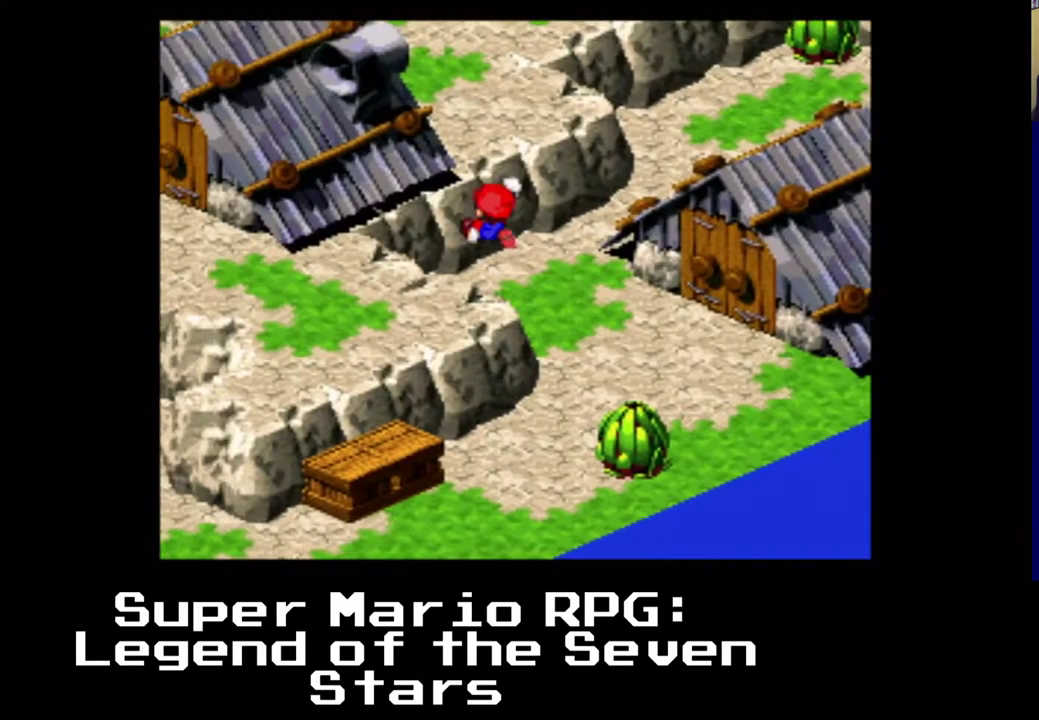
{"buttons": ["A", "X", "DPAD_UP"], "events": [[50, "DPAD_UP", "up"], [200, "DPAD_DOWN", "down"], [267, "A", "up"], [317, "DPAD_DOWN", "up"], [367, "DPAD_UP", "down"], [467, "A", "down"]]}
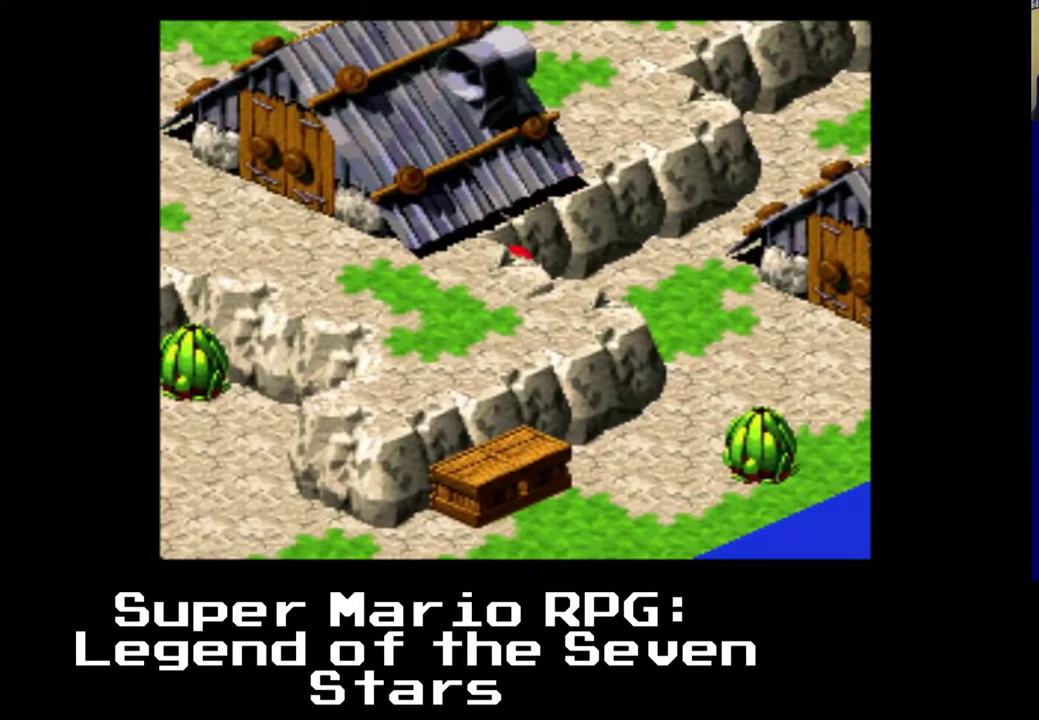
{"buttons": ["X", "DPAD_UP"], "events": [[133, "DPAD_RIGHT", "down"], [333, "DPAD_RIGHT", "up"], [500, "A", "up"]]}
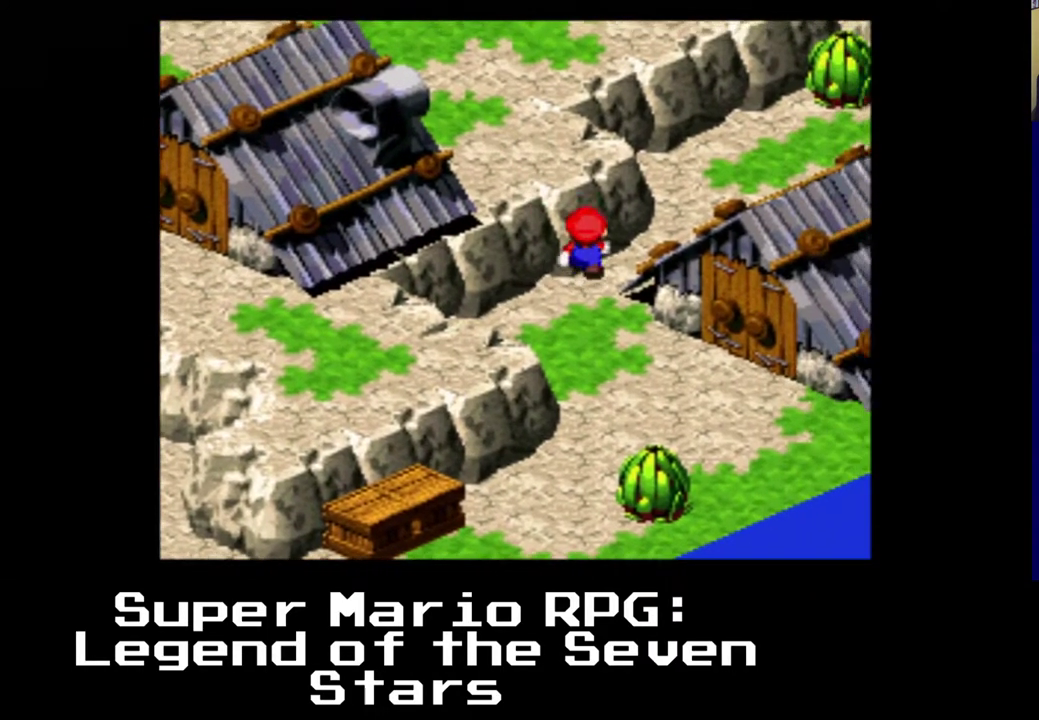
{"buttons": ["A", "X", "DPAD_UP", "DPAD_RIGHT"], "events": [[117, "A", "down"], [450, "DPAD_RIGHT", "down"]]}
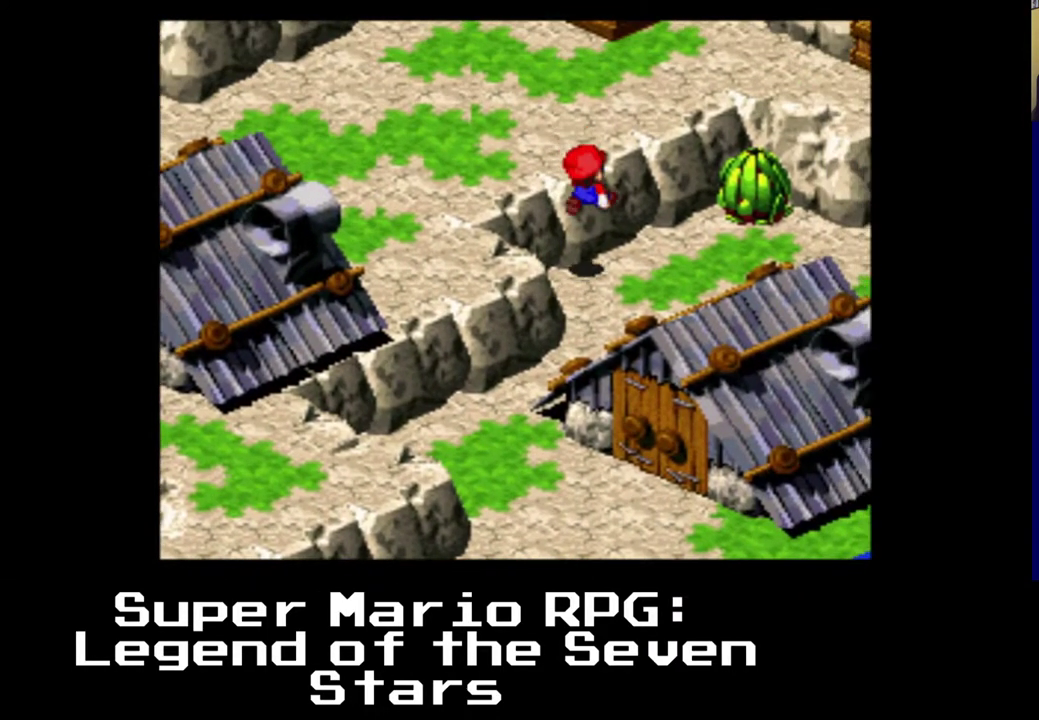
{"buttons": ["A", "X", "DPAD_UP", "DPAD_RIGHT"], "events": [[117, "A", "up"], [250, "A", "down"]]}
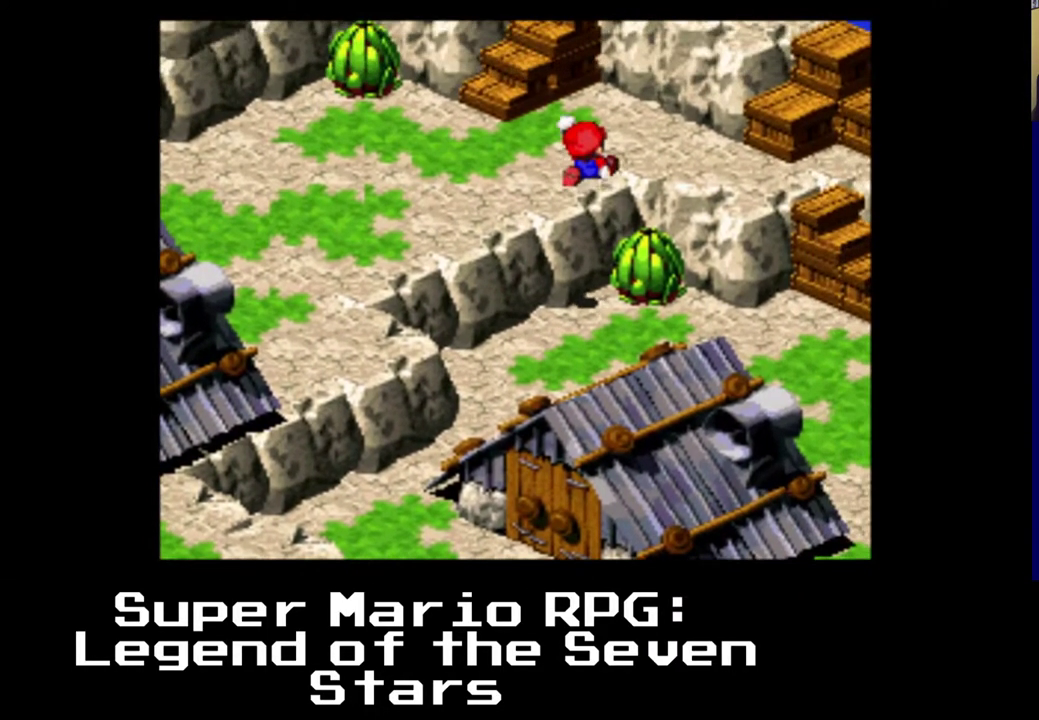
{"buttons": ["X", "DPAD_RIGHT"], "events": [[67, "DPAD_UP", "up"], [83, "A", "up"]]}
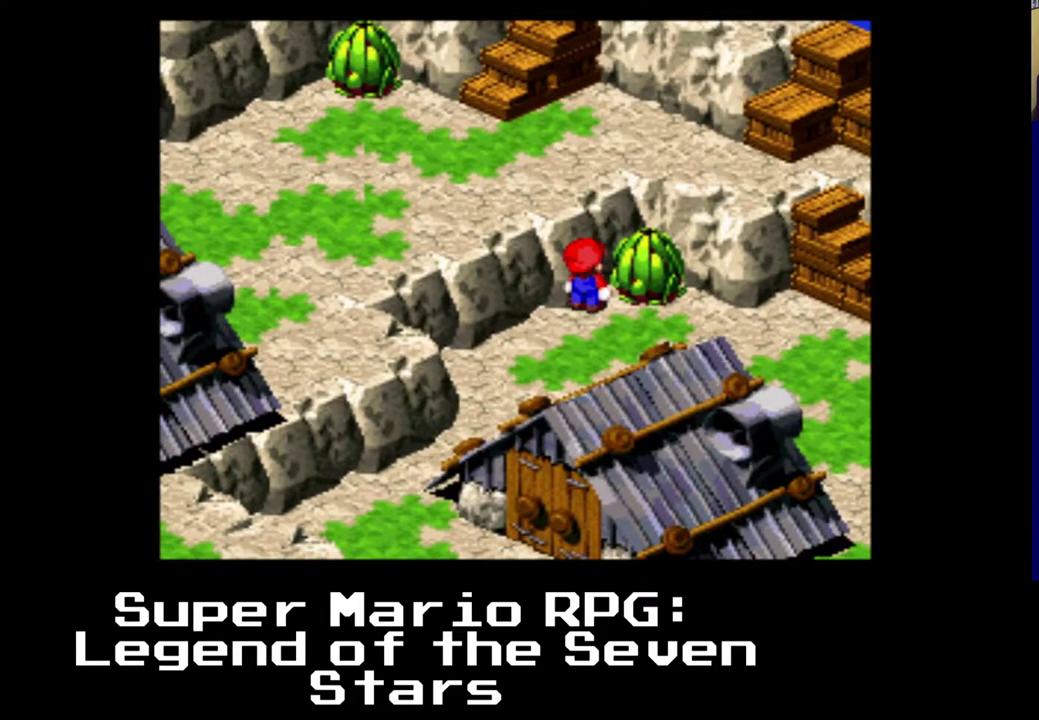
{"buttons": ["X", "DPAD_DOWN"], "events": [[200, "DPAD_DOWN", "down"], [333, "DPAD_RIGHT", "up"]]}
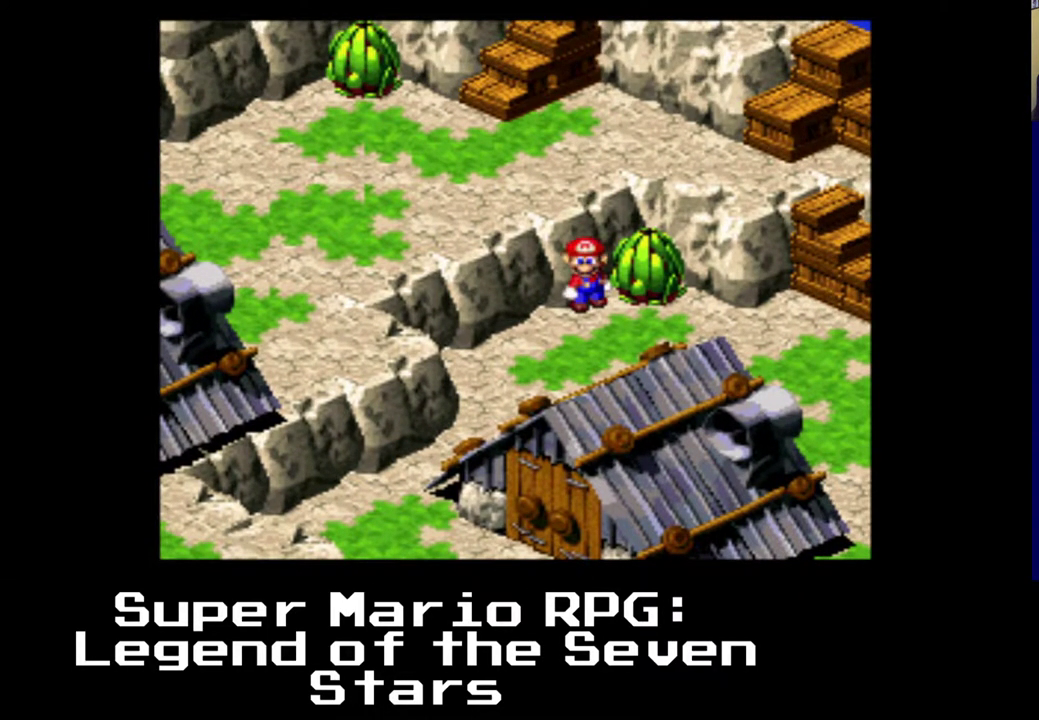
{"buttons": [], "events": [[67, "DPAD_DOWN", "up"], [267, "X", "up"]]}
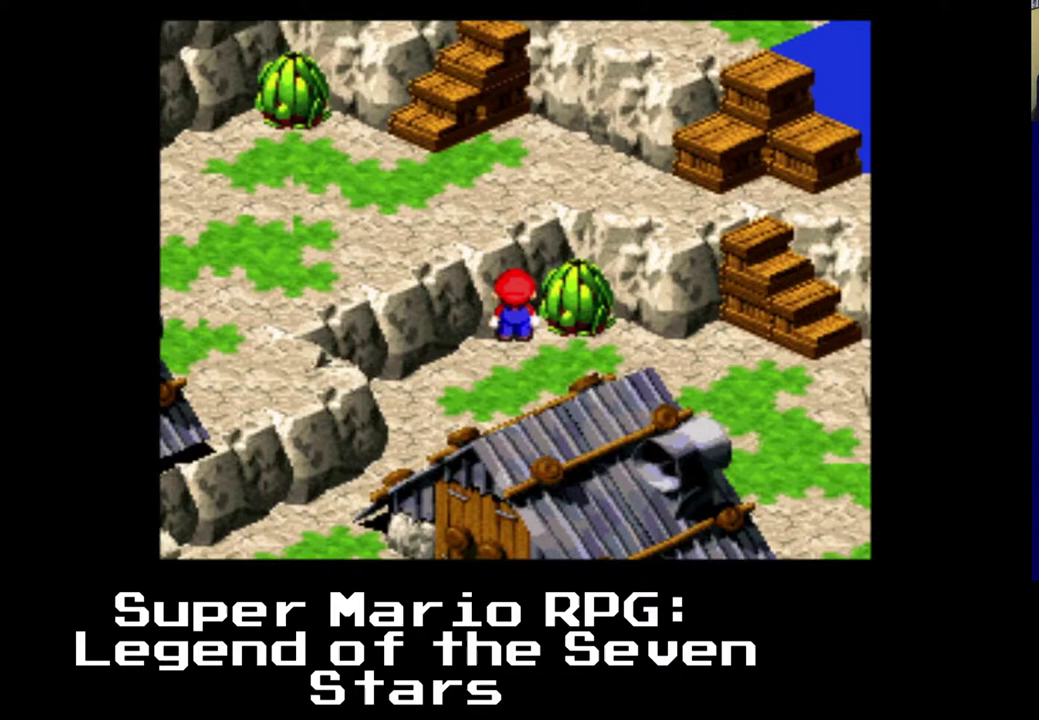
{"buttons": [], "events": []}
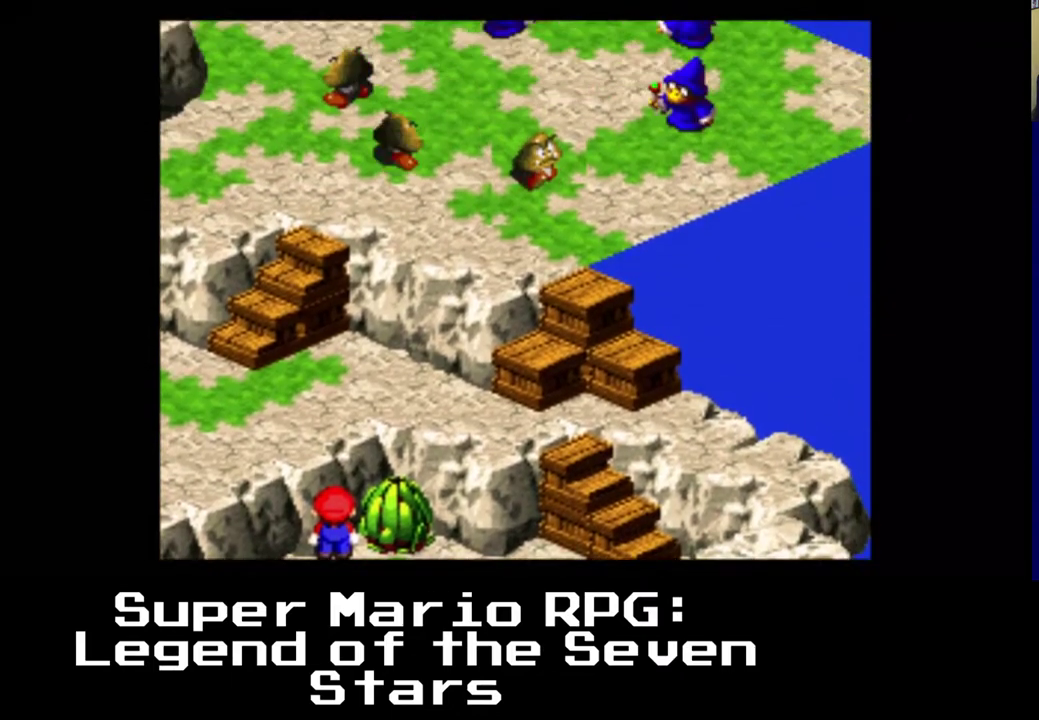
{"buttons": [], "events": []}
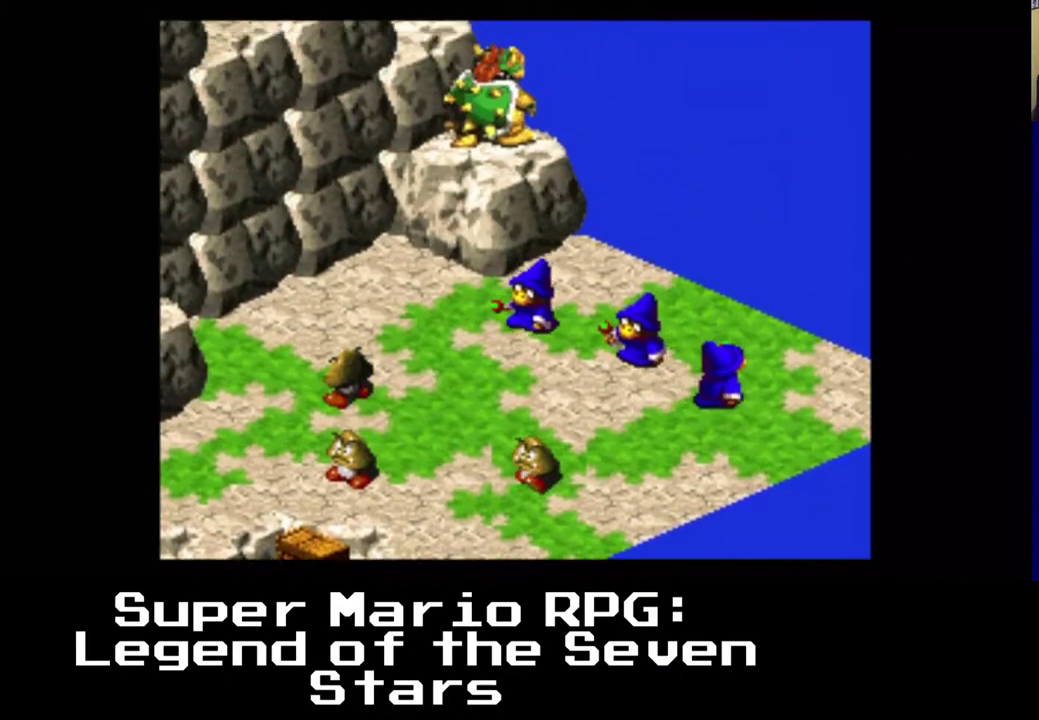
{"buttons": [], "events": []}
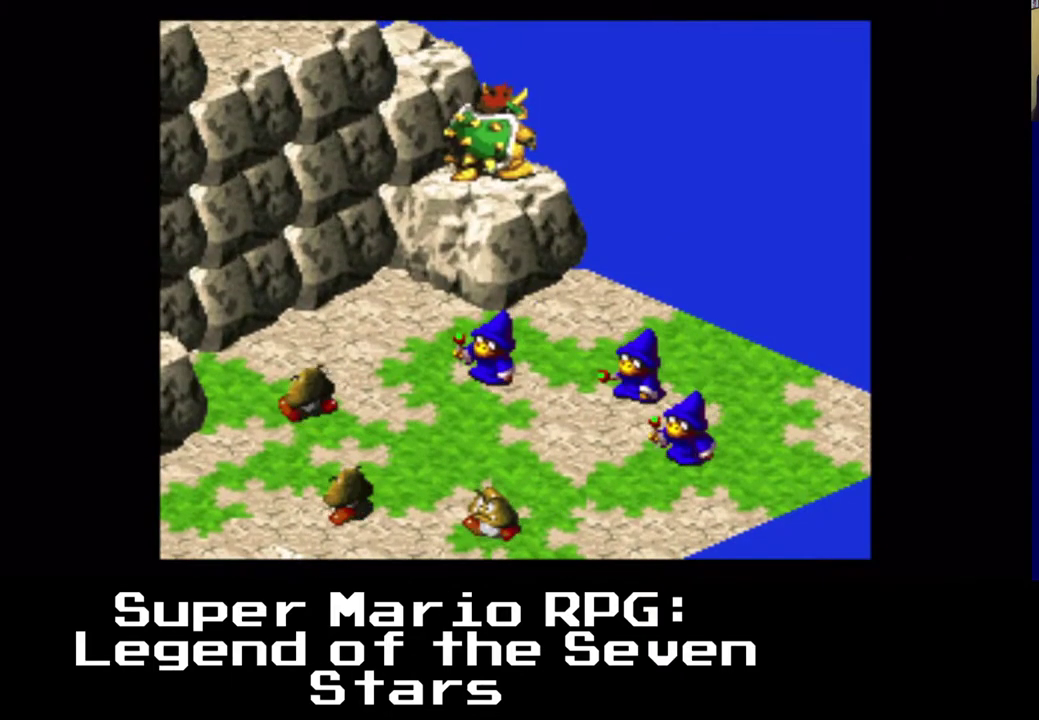
{"buttons": [], "events": []}
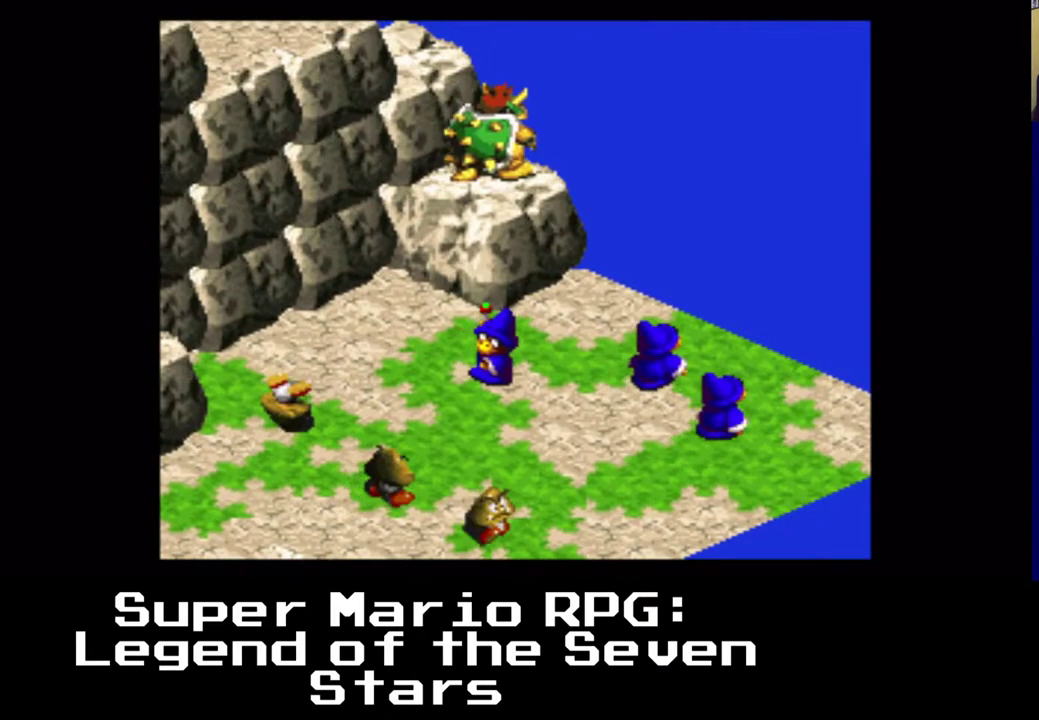
{"buttons": [], "events": []}
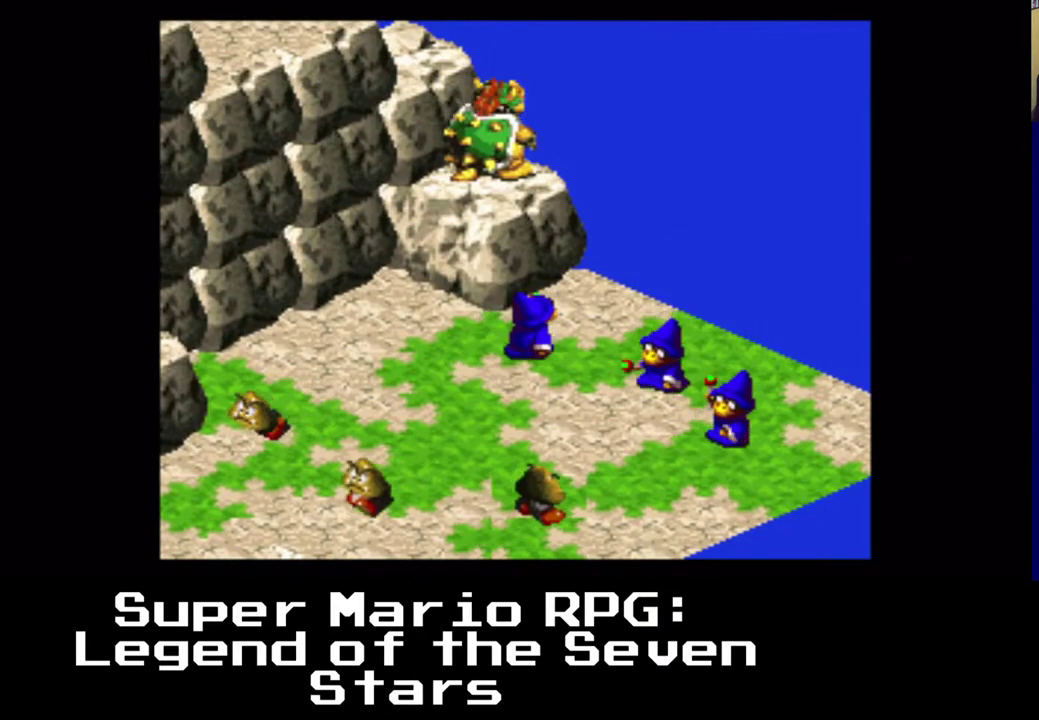
{"buttons": [], "events": []}
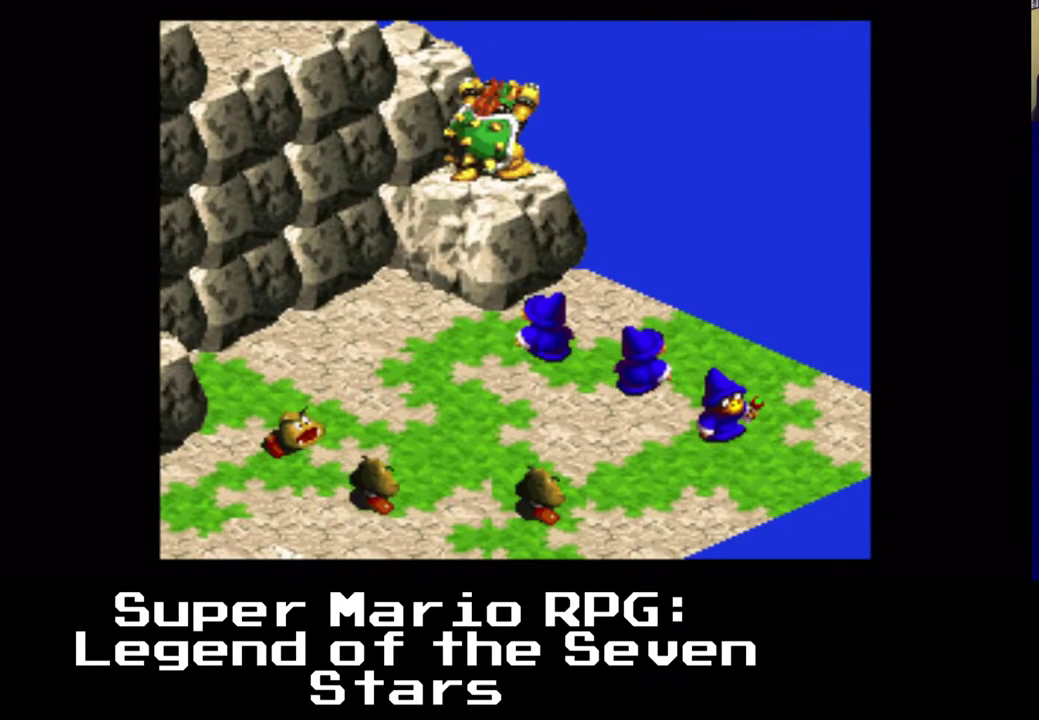
{"buttons": ["B"], "events": [[383, "B", "down"]]}
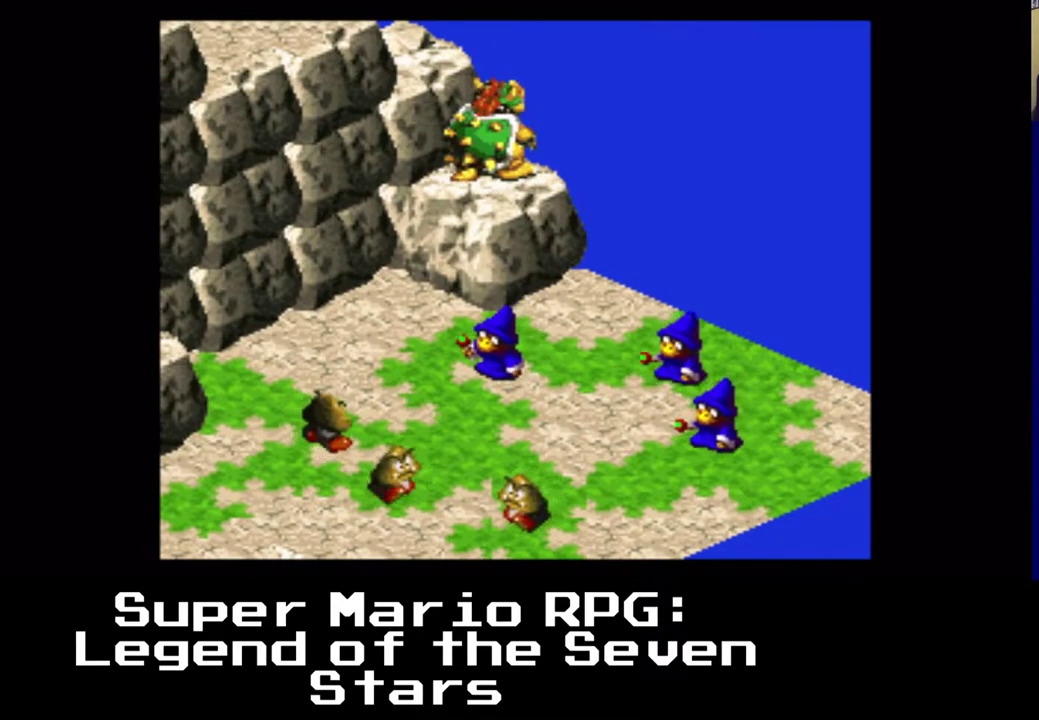
{"buttons": [], "events": [[117, "B", "up"]]}
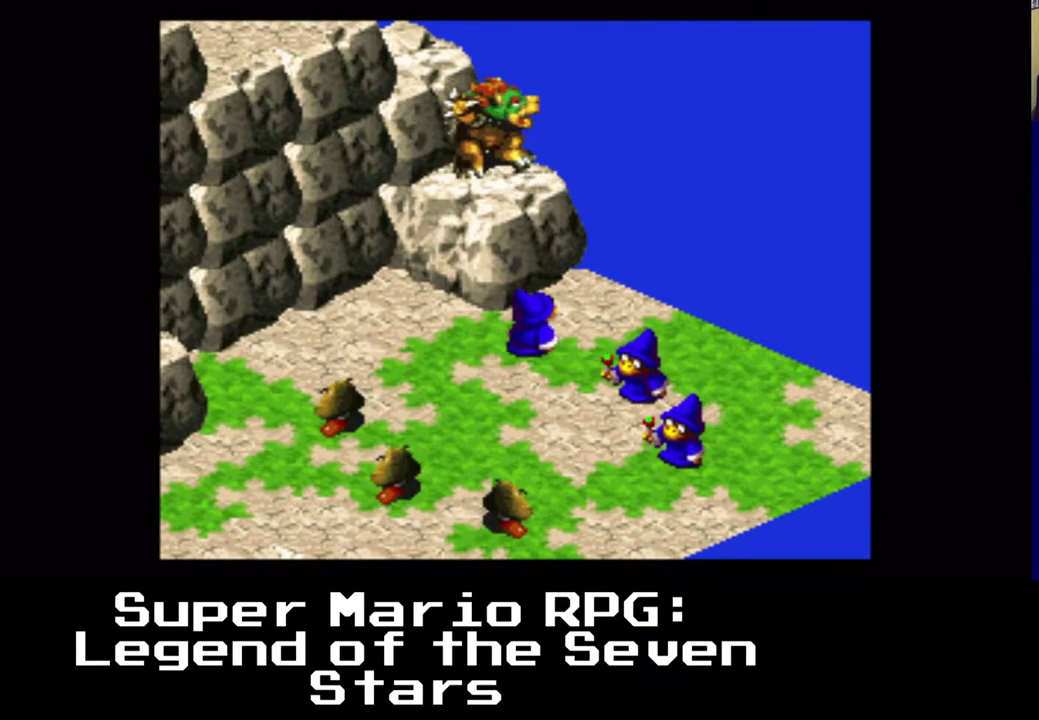
{"buttons": [], "events": [[217, "B", "down"], [400, "B", "up"]]}
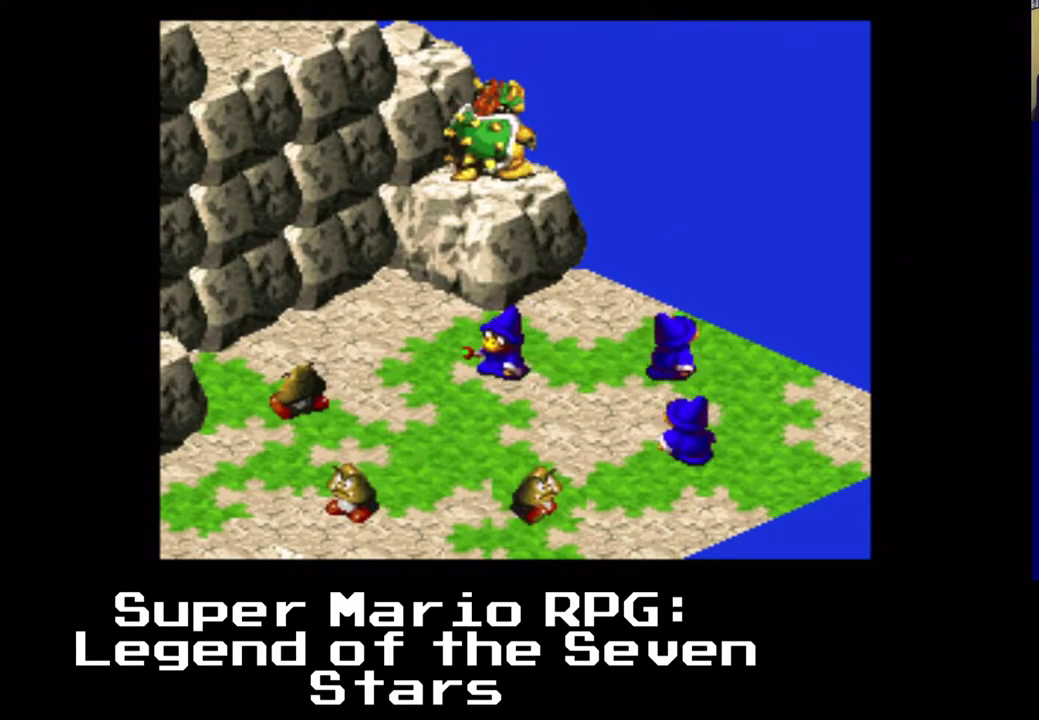
{"buttons": [], "events": []}
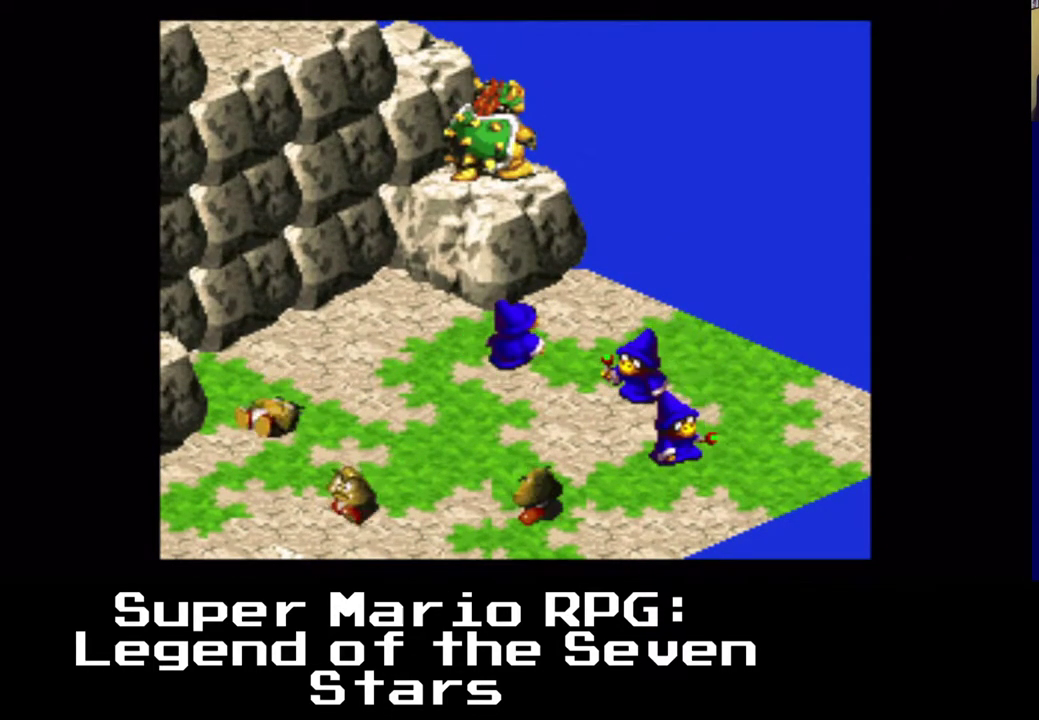
{"buttons": ["DPAD_RIGHT"], "events": [[417, "DPAD_RIGHT", "down"]]}
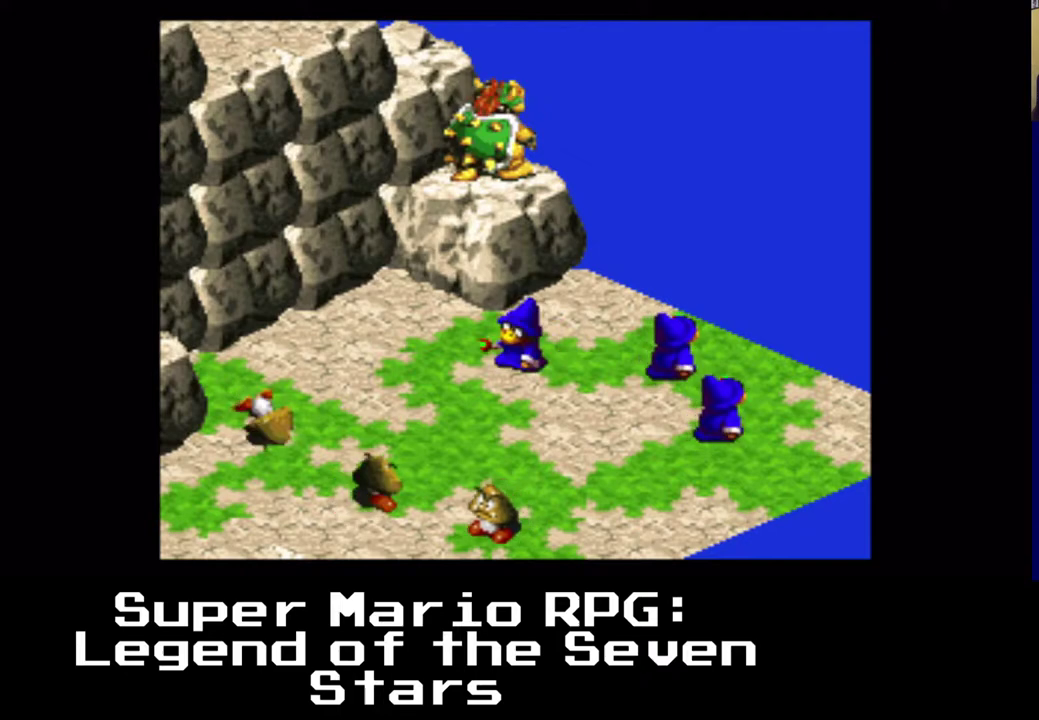
{"buttons": [], "events": [[133, "B", "down"], [167, "DPAD_RIGHT", "up"], [283, "B", "up"]]}
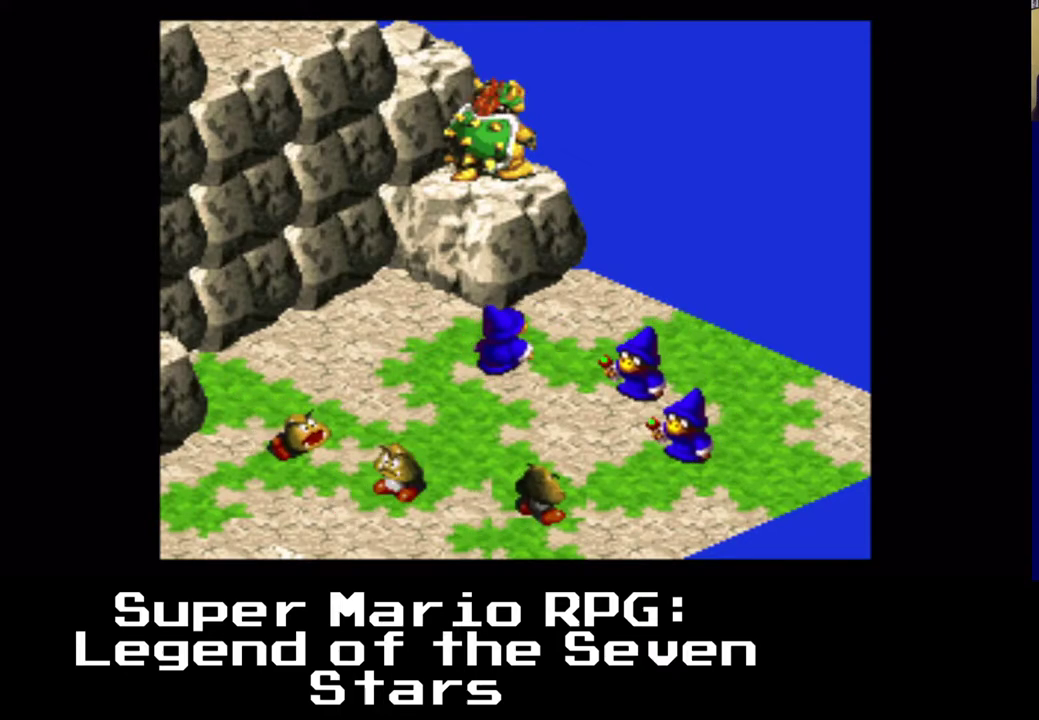
{"buttons": [], "events": []}